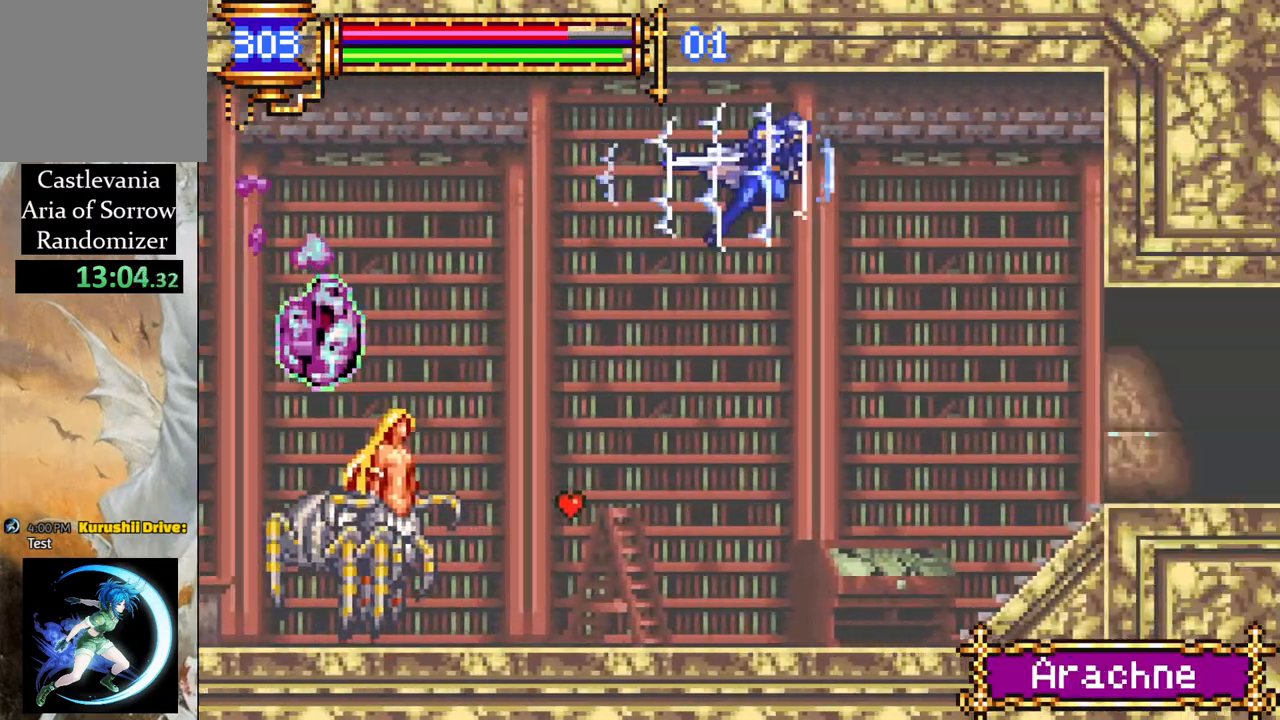
Gameplay with a controller (PlayStation layout); each line is a JSON object with the inputs held at the frame after it. "events" lists button and stick changes between this image and that frame as [ms after this image, input, new state], when the widget could be followed in between.
{"buttons": ["DPAD_RIGHT"], "left_stick": "center", "right_stick": "center", "events": [[67, "CROSS", "up"], [83, "DPAD_RIGHT", "up"], [217, "R1", "up"], [383, "DPAD_RIGHT", "down"]]}
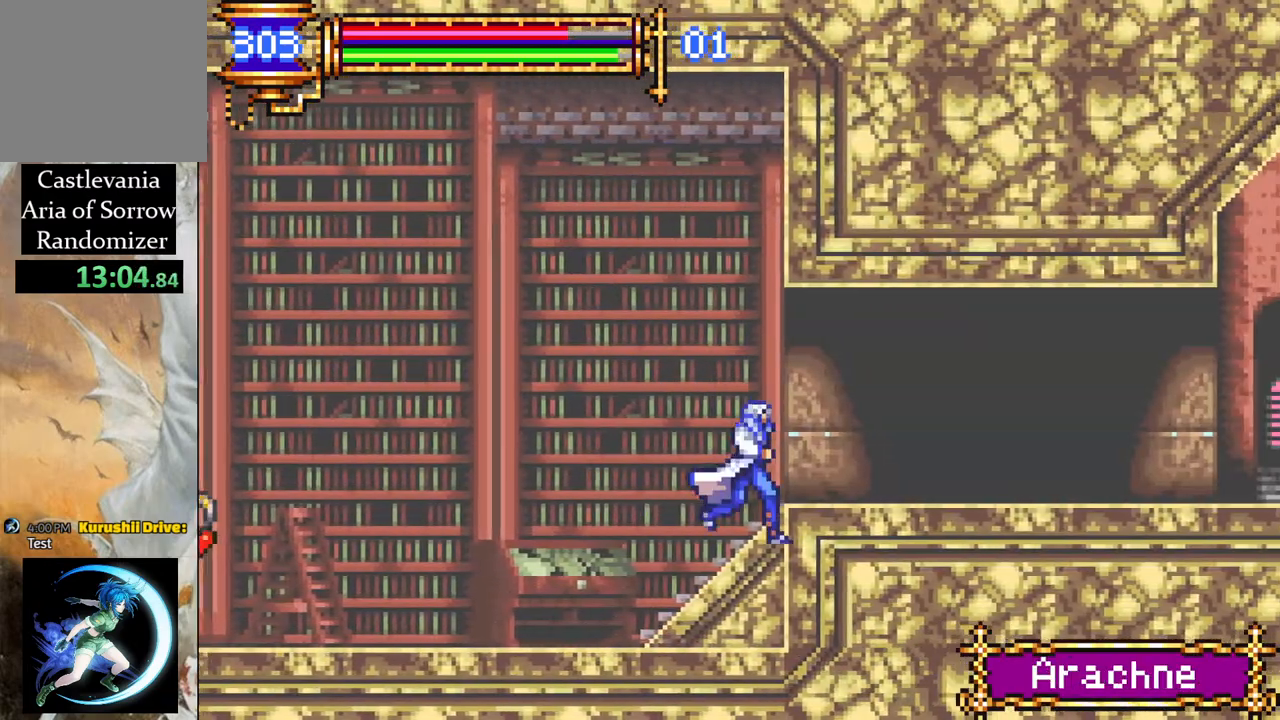
{"buttons": ["CROSS", "DPAD_LEFT"], "left_stick": "center", "right_stick": "center", "events": [[67, "DPAD_RIGHT", "up"], [133, "DPAD_LEFT", "down"], [483, "CROSS", "down"]]}
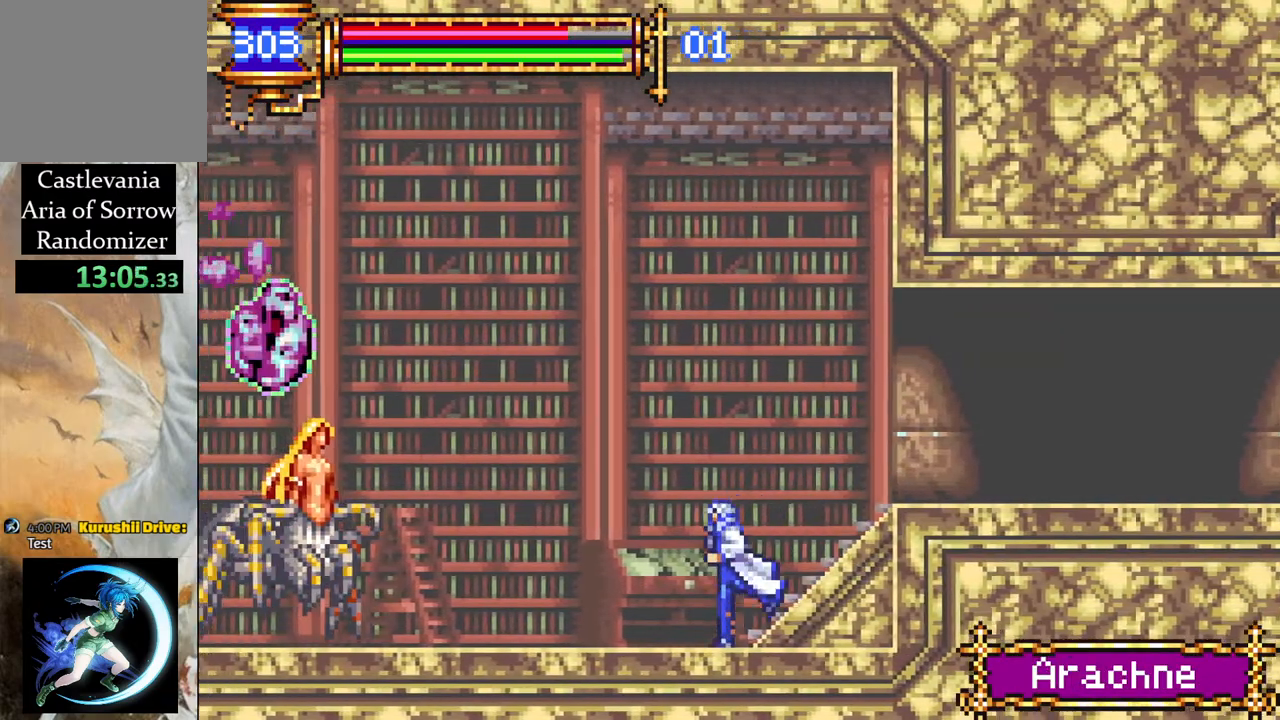
{"buttons": ["CIRCLE"], "left_stick": "center", "right_stick": "center", "events": [[50, "CIRCLE", "down"], [50, "CROSS", "up"], [100, "CIRCLE", "up"], [100, "DPAD_LEFT", "up"], [167, "DPAD_LEFT", "down"], [367, "DPAD_LEFT", "up"], [433, "CROSS", "down"], [467, "CIRCLE", "down"], [483, "CROSS", "up"]]}
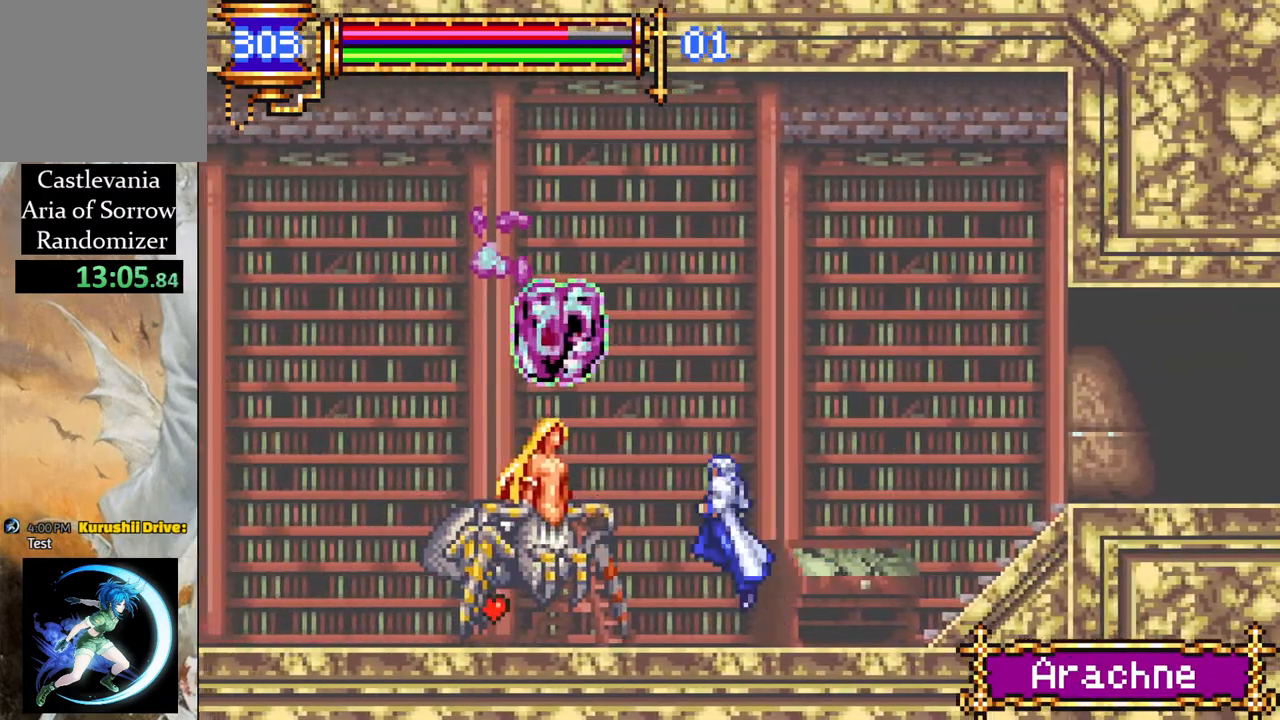
{"buttons": [], "left_stick": "center", "right_stick": "center", "events": [[17, "CIRCLE", "up"], [367, "CROSS", "down"], [417, "CIRCLE", "down"], [417, "CROSS", "up"], [417, "DPAD_LEFT", "down"], [433, "CIRCLE", "up"], [500, "DPAD_LEFT", "up"]]}
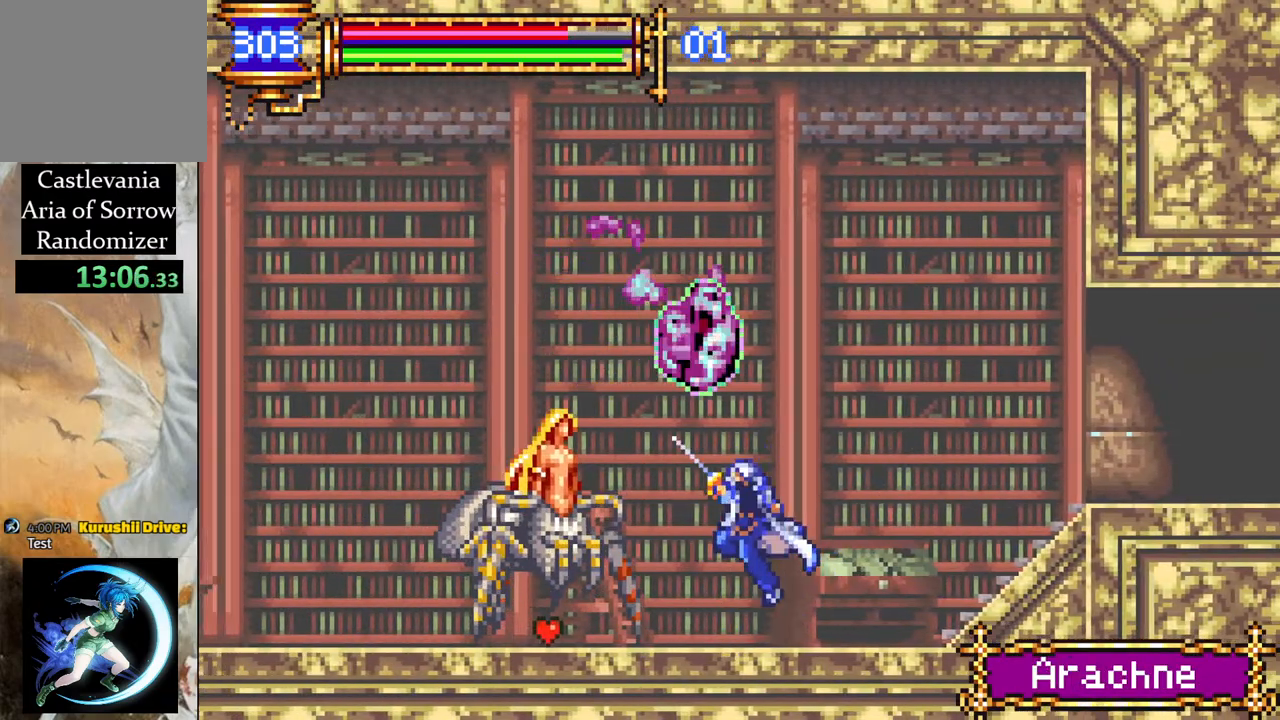
{"buttons": [], "left_stick": "center", "right_stick": "center", "events": [[283, "CROSS", "down"], [317, "CROSS", "up"], [333, "CIRCLE", "down"], [350, "CIRCLE", "up"]]}
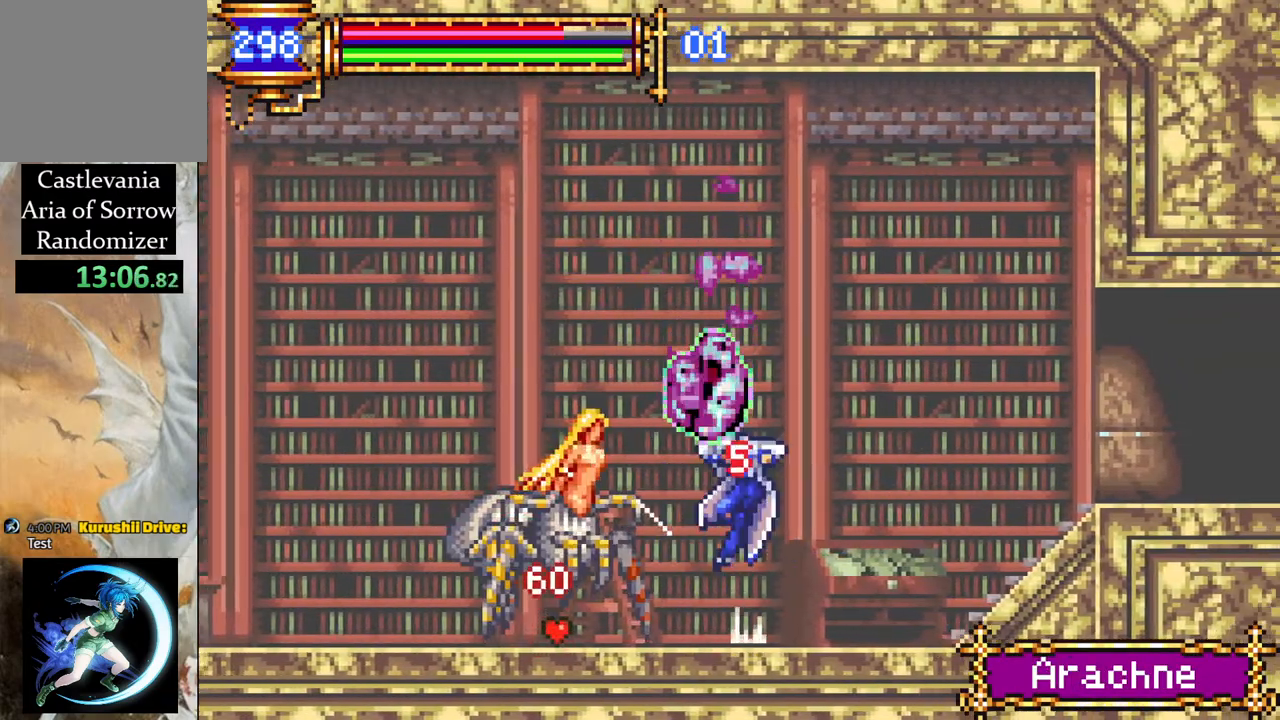
{"buttons": [], "left_stick": "center", "right_stick": "center", "events": [[183, "DPAD_RIGHT", "down"], [283, "DPAD_RIGHT", "up"], [367, "DPAD_LEFT", "down"], [383, "CROSS", "down"], [433, "CIRCLE", "down"], [433, "CROSS", "up"], [467, "CIRCLE", "up"], [467, "DPAD_LEFT", "up"]]}
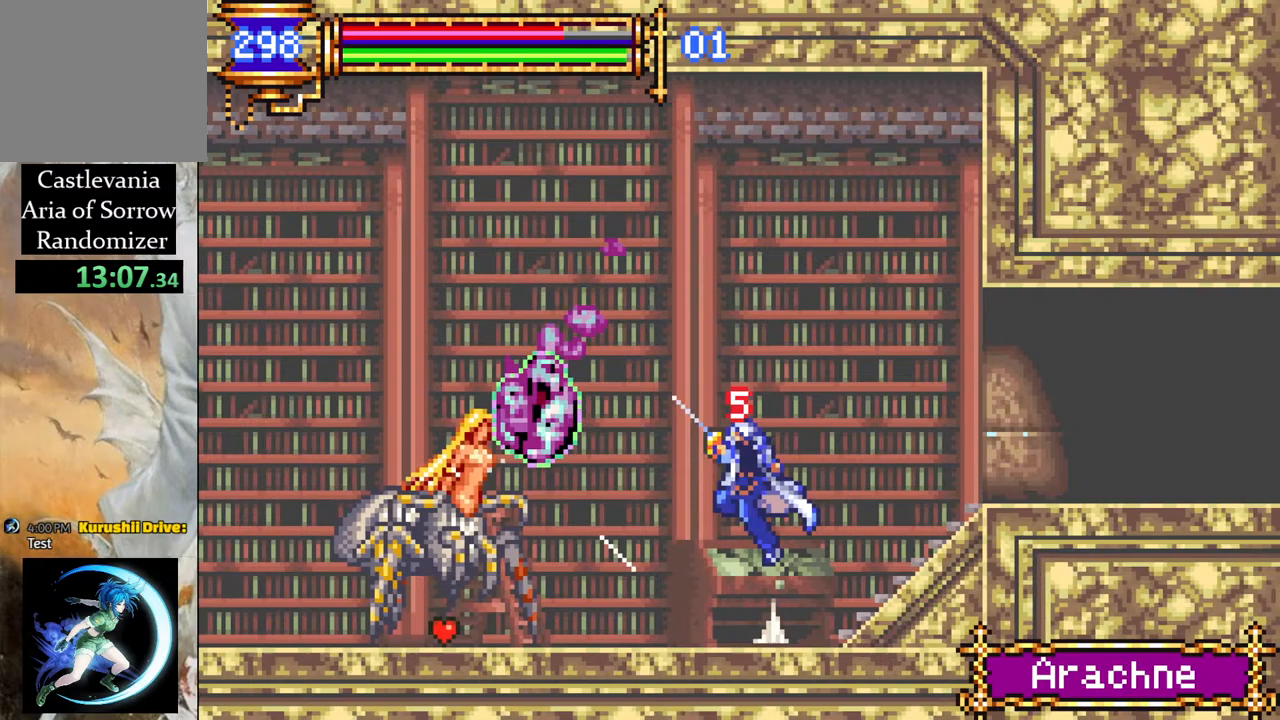
{"buttons": [], "left_stick": "center", "right_stick": "center", "events": [[200, "DPAD_LEFT", "down"], [317, "CROSS", "down"], [367, "CIRCLE", "down"], [367, "DPAD_LEFT", "up"], [383, "CROSS", "up"], [417, "CIRCLE", "up"]]}
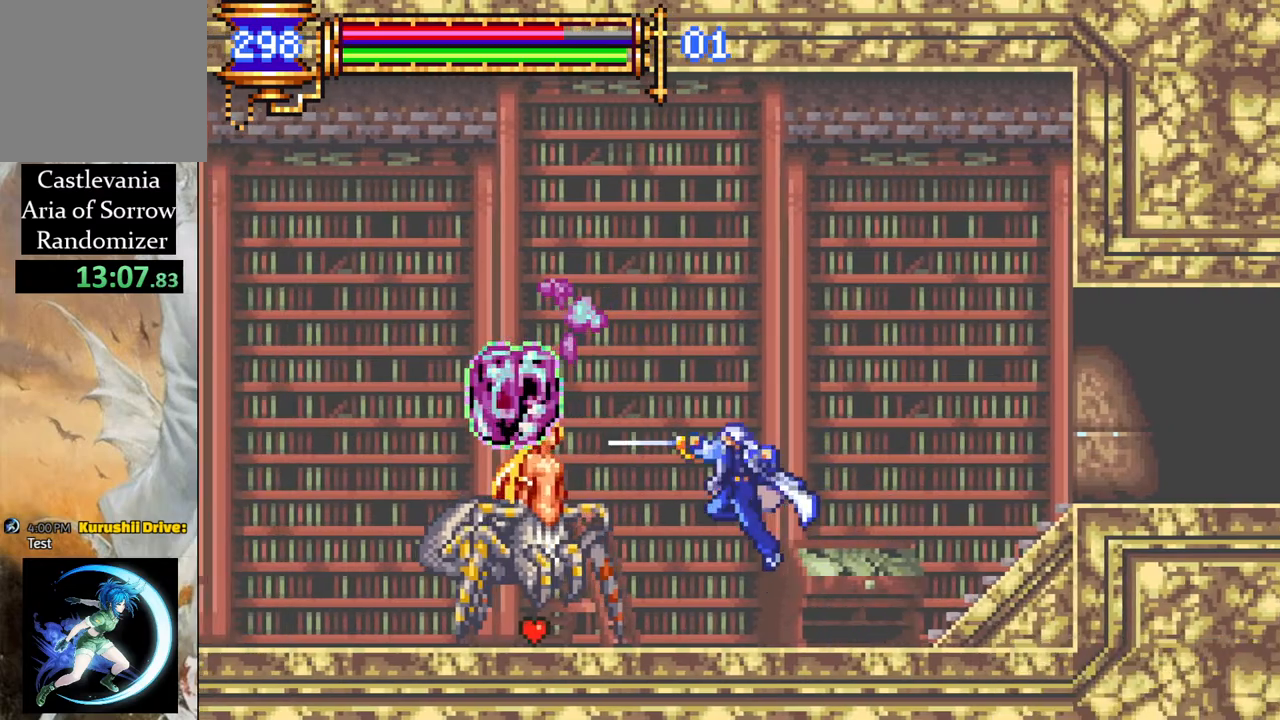
{"buttons": [], "left_stick": "center", "right_stick": "center", "events": [[167, "DPAD_LEFT", "down"], [267, "CROSS", "down"], [300, "CIRCLE", "down"], [300, "CROSS", "up"], [300, "DPAD_LEFT", "up"], [333, "CIRCLE", "up"]]}
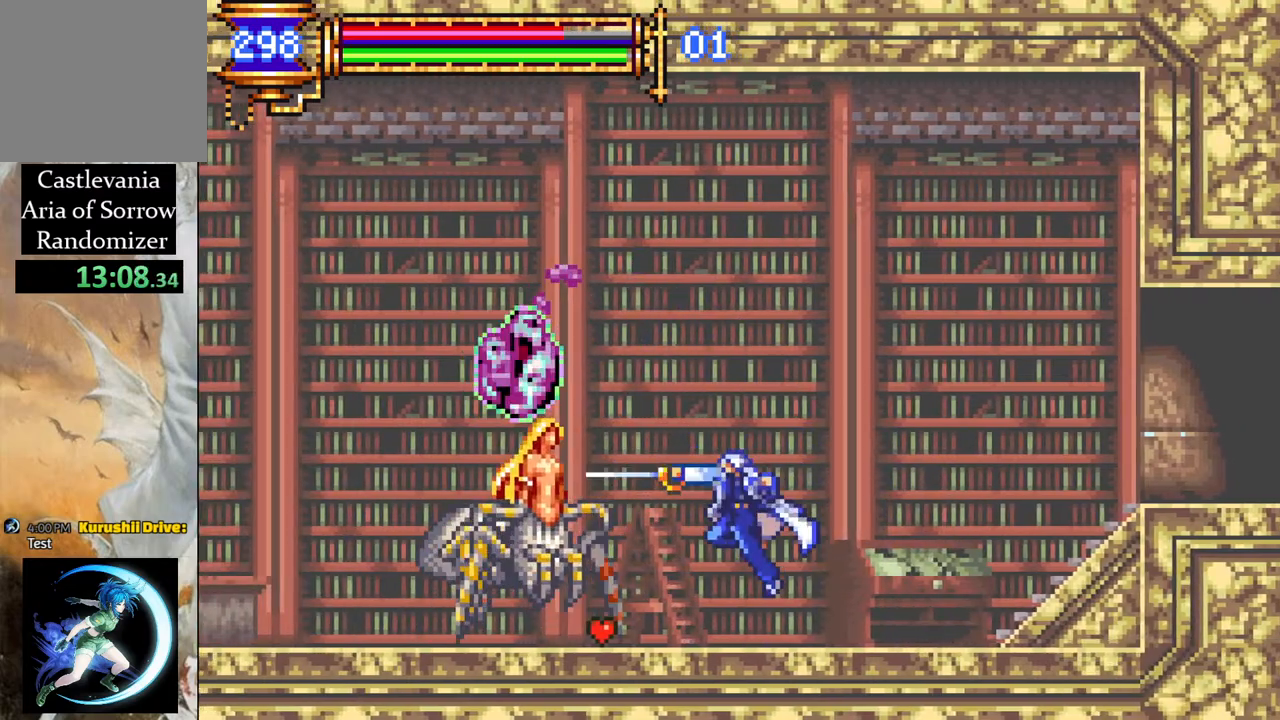
{"buttons": ["DPAD_LEFT"], "left_stick": "center", "right_stick": "center", "events": [[67, "DPAD_LEFT", "down"], [150, "CROSS", "down"], [183, "CIRCLE", "down"], [200, "CROSS", "up"], [217, "CIRCLE", "up"], [250, "DPAD_LEFT", "up"], [500, "DPAD_LEFT", "down"]]}
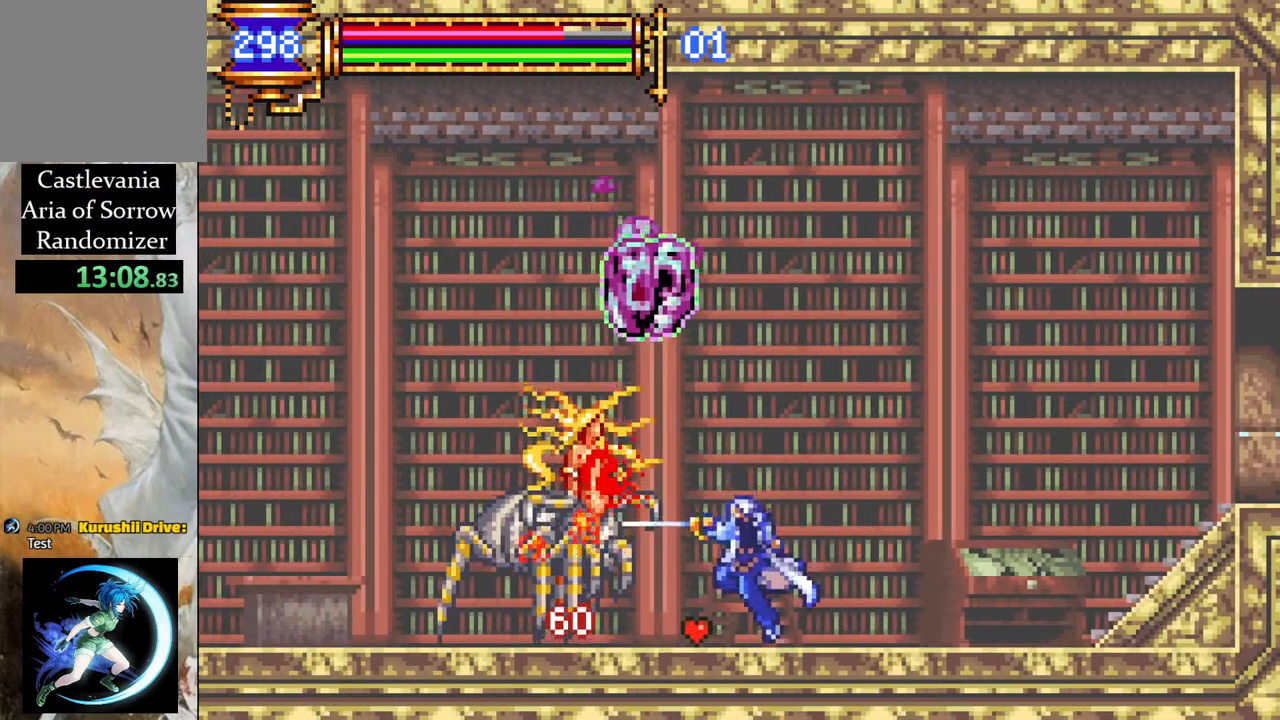
{"buttons": ["DPAD_LEFT"], "left_stick": "center", "right_stick": "center", "events": [[33, "CROSS", "down"], [83, "CIRCLE", "down"], [83, "CROSS", "up"], [100, "DPAD_LEFT", "up"], [117, "CIRCLE", "up"], [450, "DPAD_LEFT", "down"]]}
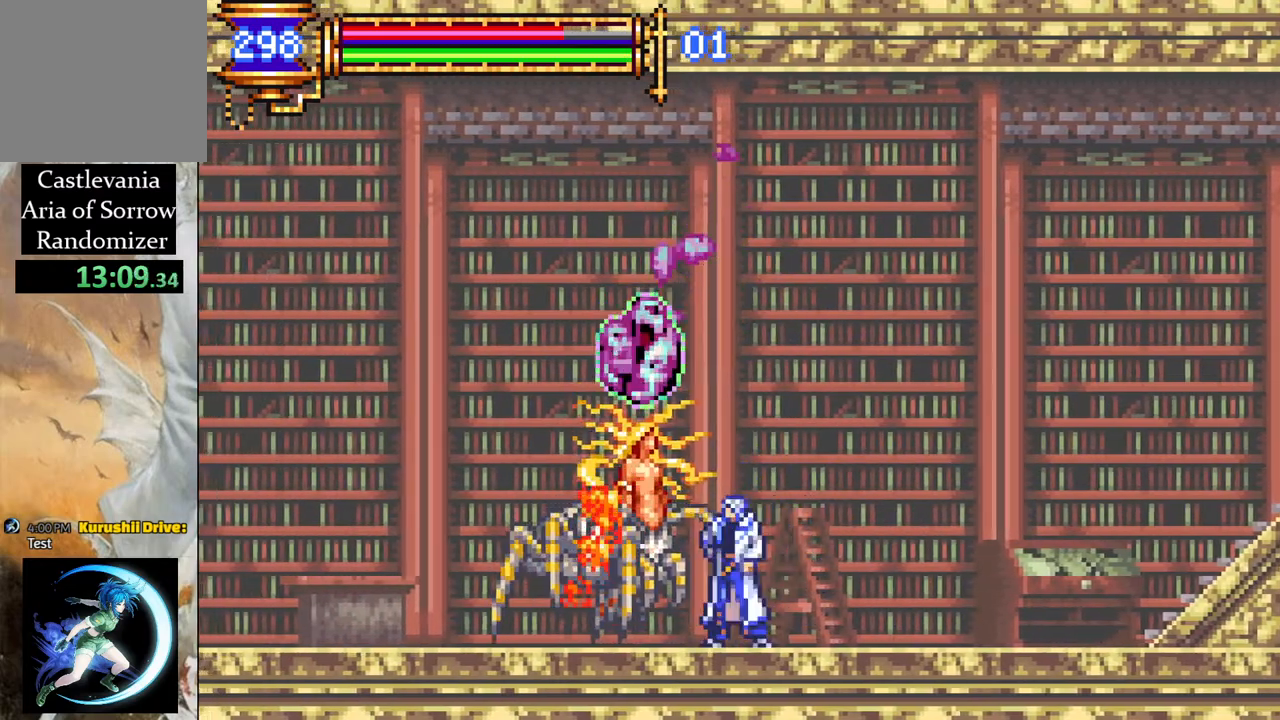
{"buttons": ["CROSS", "R1"], "left_stick": "center", "right_stick": "center", "events": [[33, "R1", "down"], [450, "DPAD_LEFT", "up"], [467, "CROSS", "down"]]}
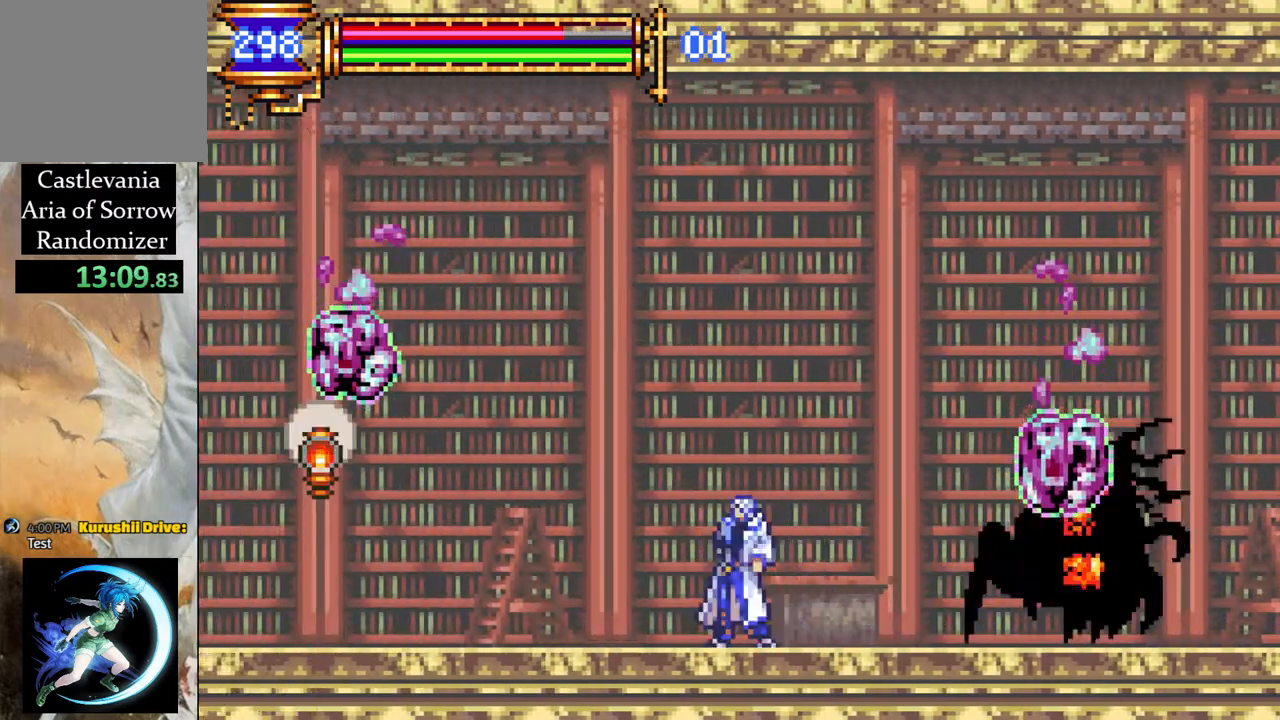
{"buttons": [], "left_stick": "center", "right_stick": "center", "events": [[100, "R1", "up"], [133, "CROSS", "up"], [333, "DPAD_LEFT", "down"], [350, "CIRCLE", "down"], [417, "DPAD_LEFT", "up"], [467, "CIRCLE", "up"]]}
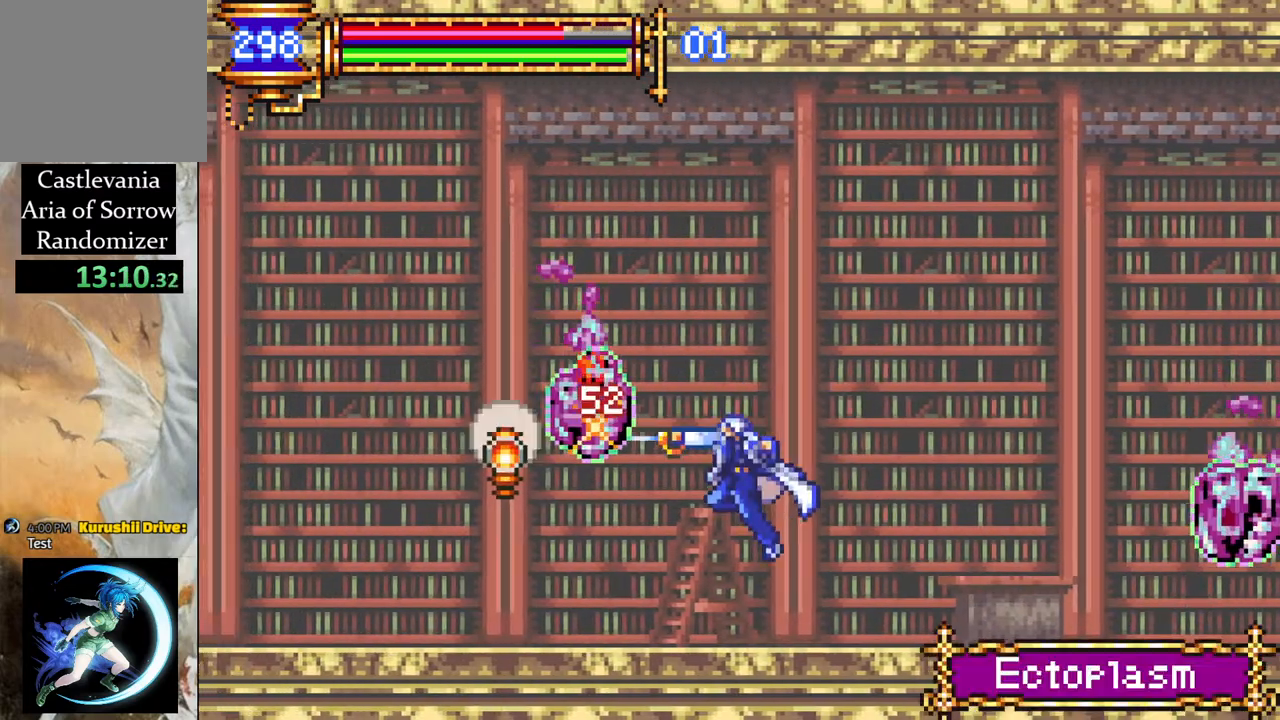
{"buttons": ["DPAD_LEFT"], "left_stick": "center", "right_stick": "center", "events": [[200, "CROSS", "down"], [250, "CIRCLE", "down"], [250, "CROSS", "up"], [283, "CIRCLE", "up"], [417, "DPAD_LEFT", "down"]]}
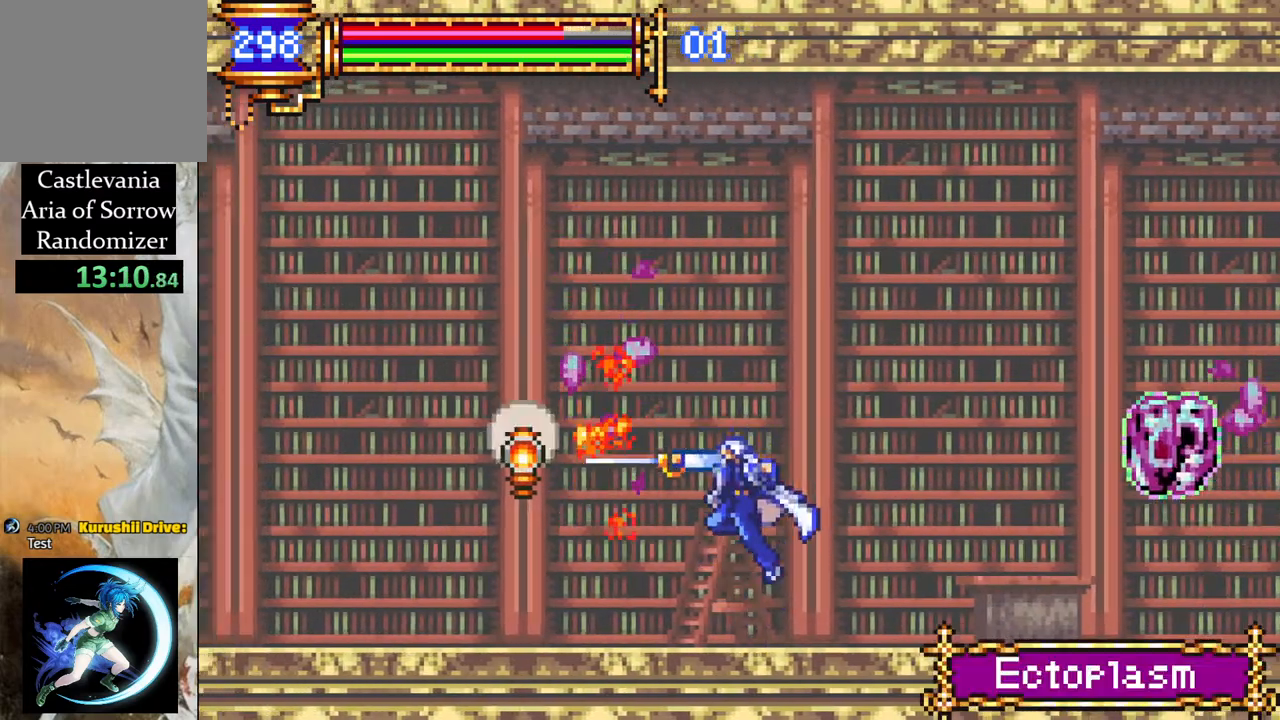
{"buttons": [], "left_stick": "center", "right_stick": "center", "events": [[133, "CROSS", "down"], [150, "R1", "down"], [267, "R1", "up"], [283, "CROSS", "up"], [283, "DPAD_LEFT", "up"]]}
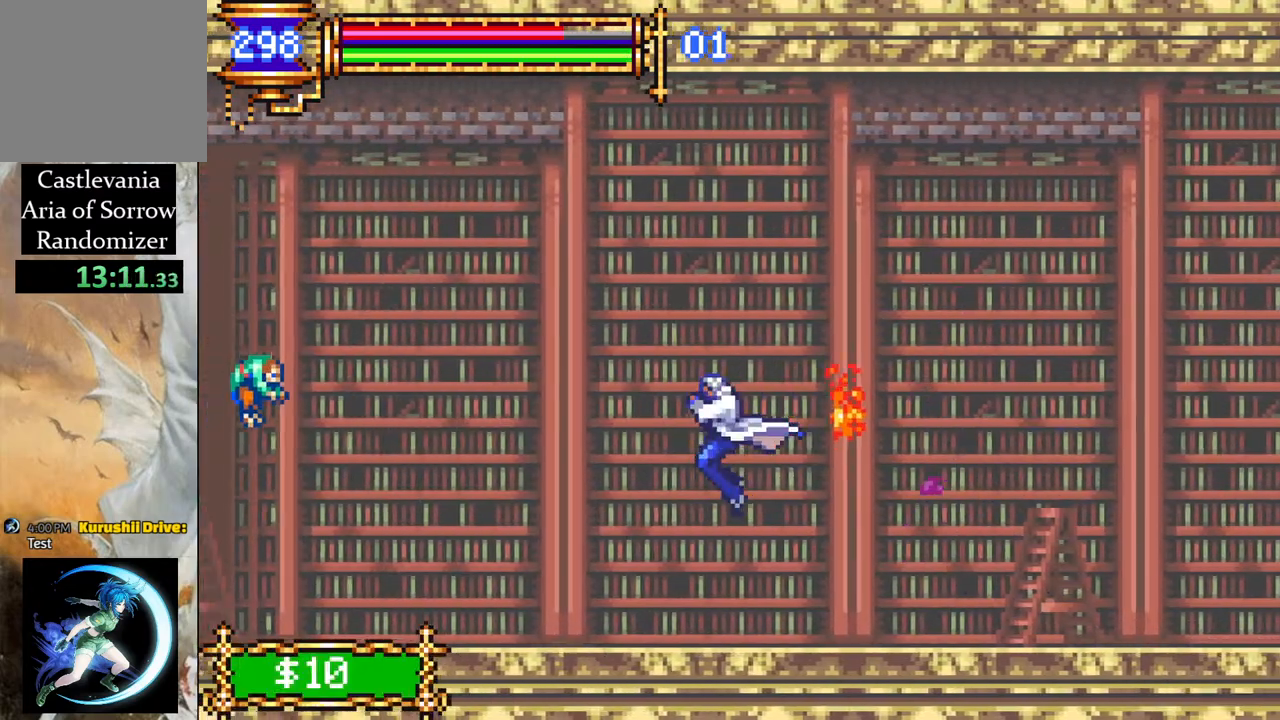
{"buttons": [], "left_stick": "center", "right_stick": "center", "events": [[17, "DPAD_LEFT", "down"], [217, "CROSS", "down"], [217, "R1", "down"], [267, "DPAD_LEFT", "up"], [317, "R1", "up"], [350, "CROSS", "up"]]}
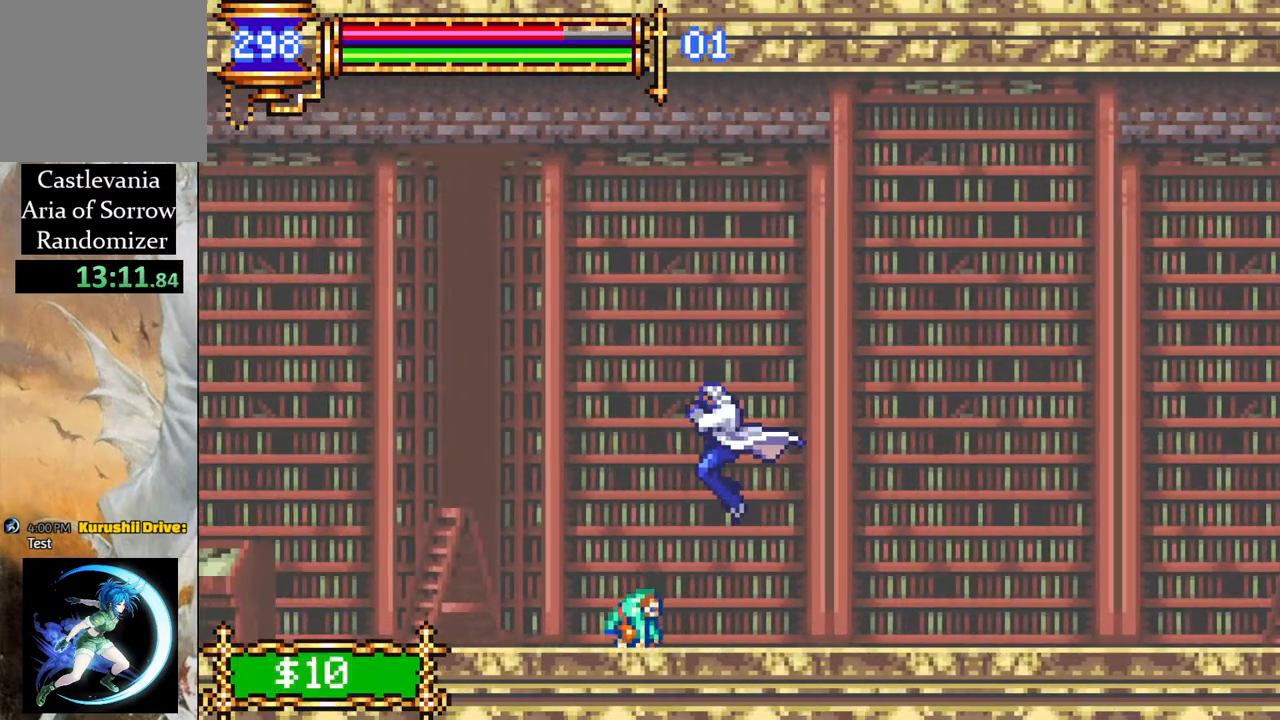
{"buttons": ["DPAD_DOWN"], "left_stick": "center", "right_stick": "center", "events": [[33, "CIRCLE", "down"], [117, "CIRCLE", "up"], [183, "DPAD_DOWN", "down"]]}
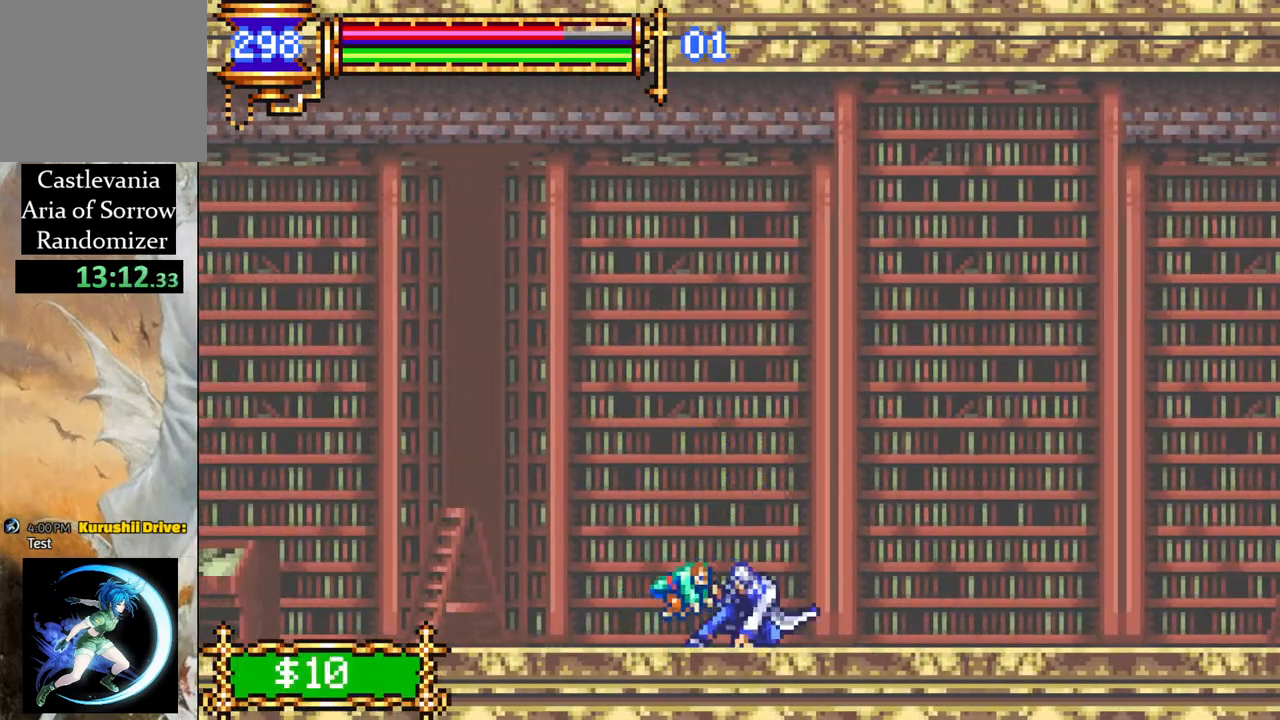
{"buttons": [], "left_stick": "center", "right_stick": "center", "events": [[67, "CIRCLE", "down"], [183, "CIRCLE", "up"], [250, "CIRCLE", "down"], [367, "CIRCLE", "up"], [383, "DPAD_DOWN", "up"]]}
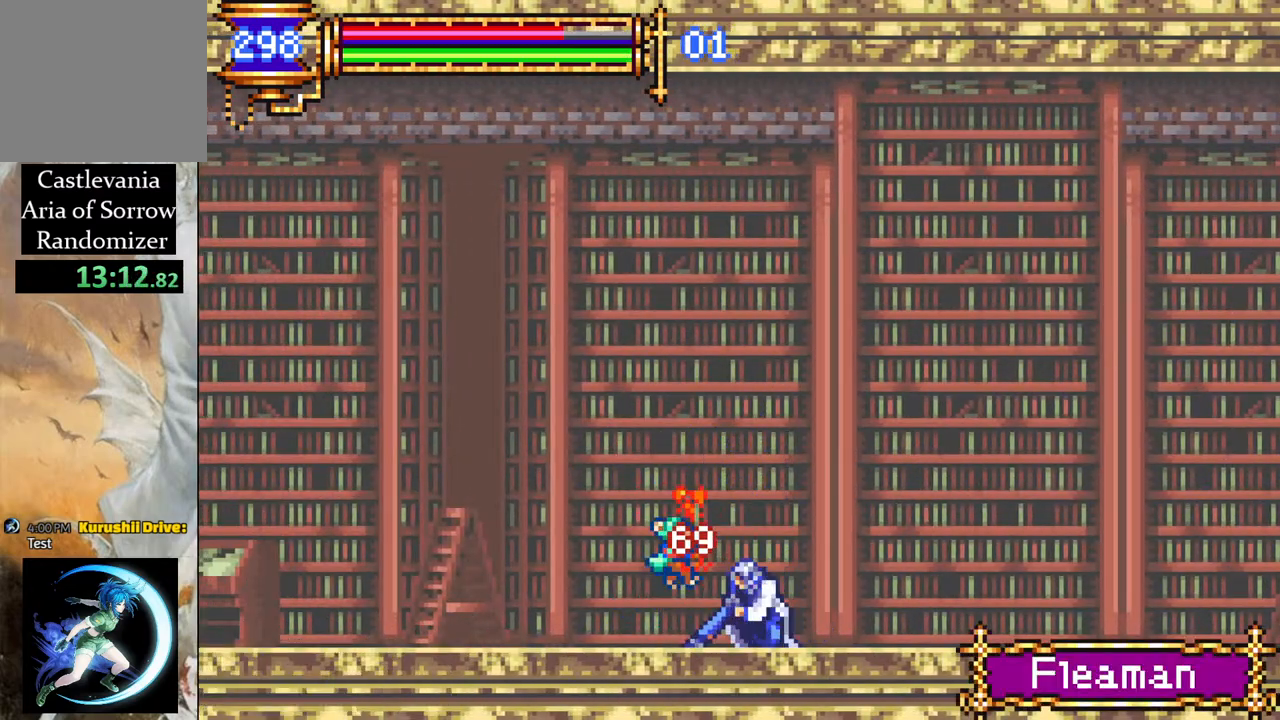
{"buttons": ["DPAD_LEFT"], "left_stick": "center", "right_stick": "center", "events": [[33, "DPAD_LEFT", "down"], [100, "CROSS", "down"], [100, "R1", "down"], [233, "CROSS", "up"], [233, "R1", "up"]]}
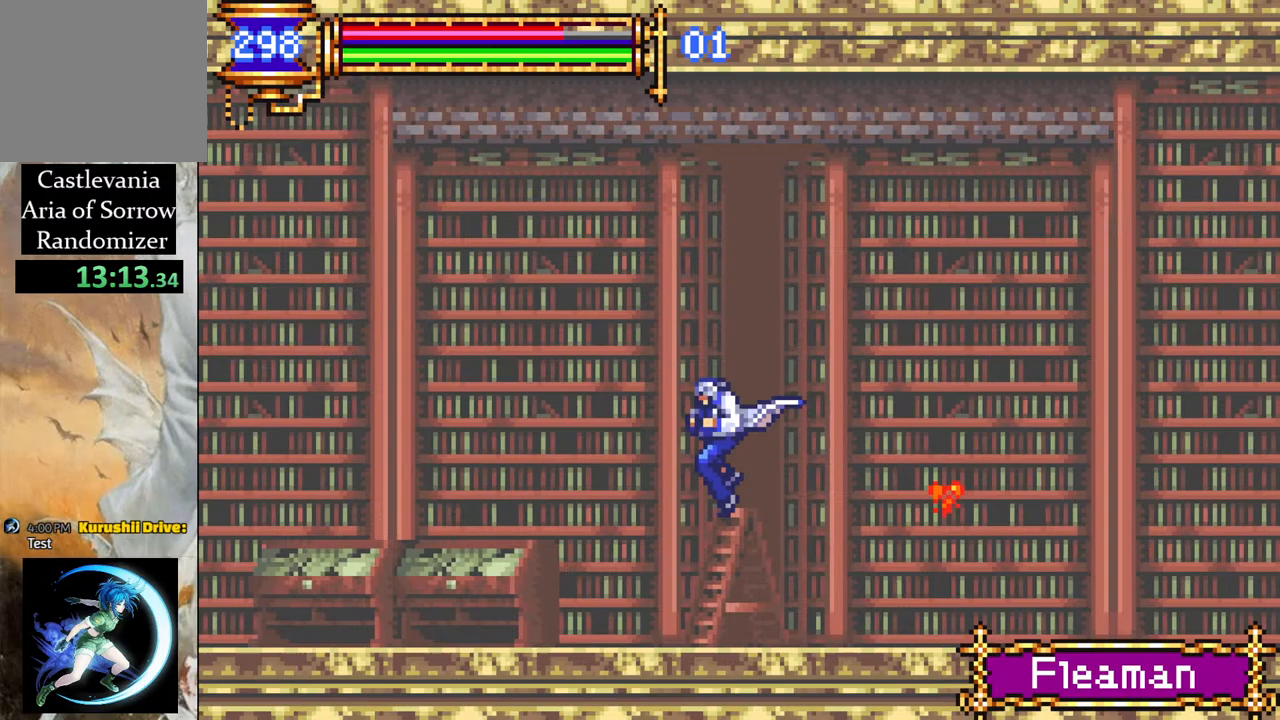
{"buttons": ["DPAD_LEFT"], "left_stick": "center", "right_stick": "center", "events": [[100, "CROSS", "down"], [117, "R1", "down"], [267, "CROSS", "up"], [283, "R1", "up"]]}
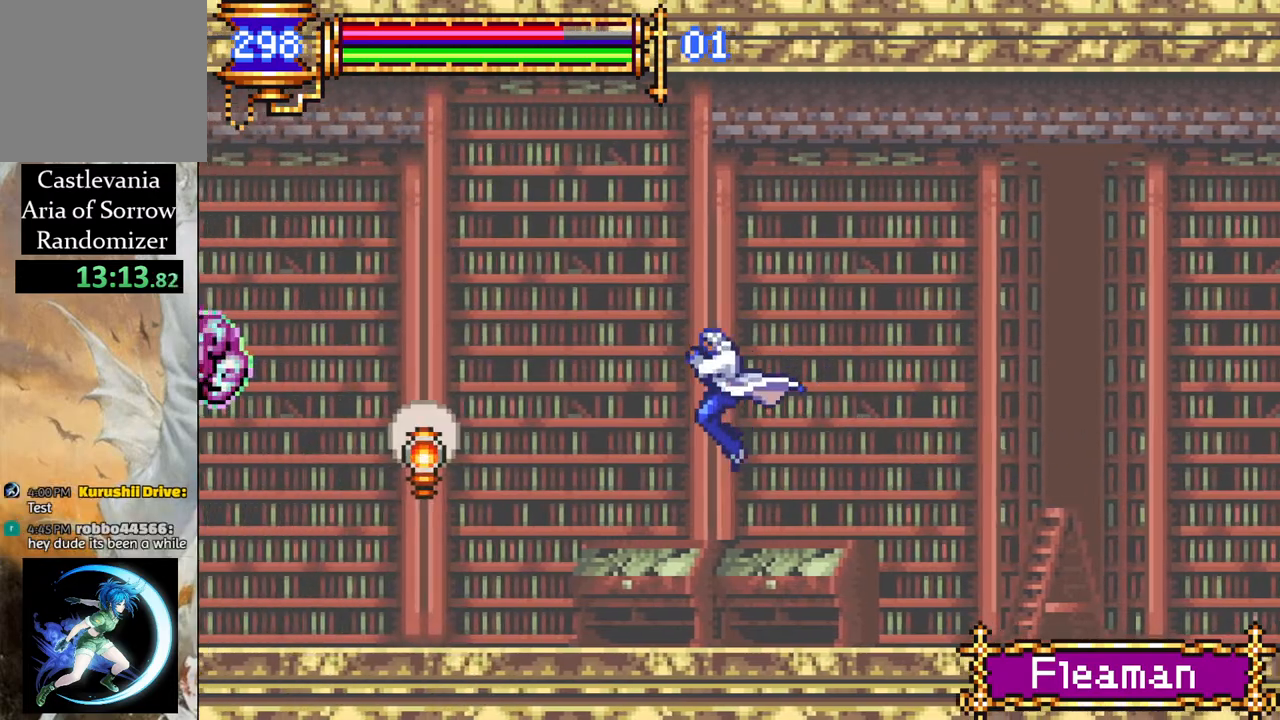
{"buttons": ["DPAD_LEFT"], "left_stick": "center", "right_stick": "center", "events": [[50, "CIRCLE", "down"], [183, "CIRCLE", "up"], [383, "CROSS", "down"], [417, "CIRCLE", "down"], [433, "CROSS", "up"], [467, "CIRCLE", "up"]]}
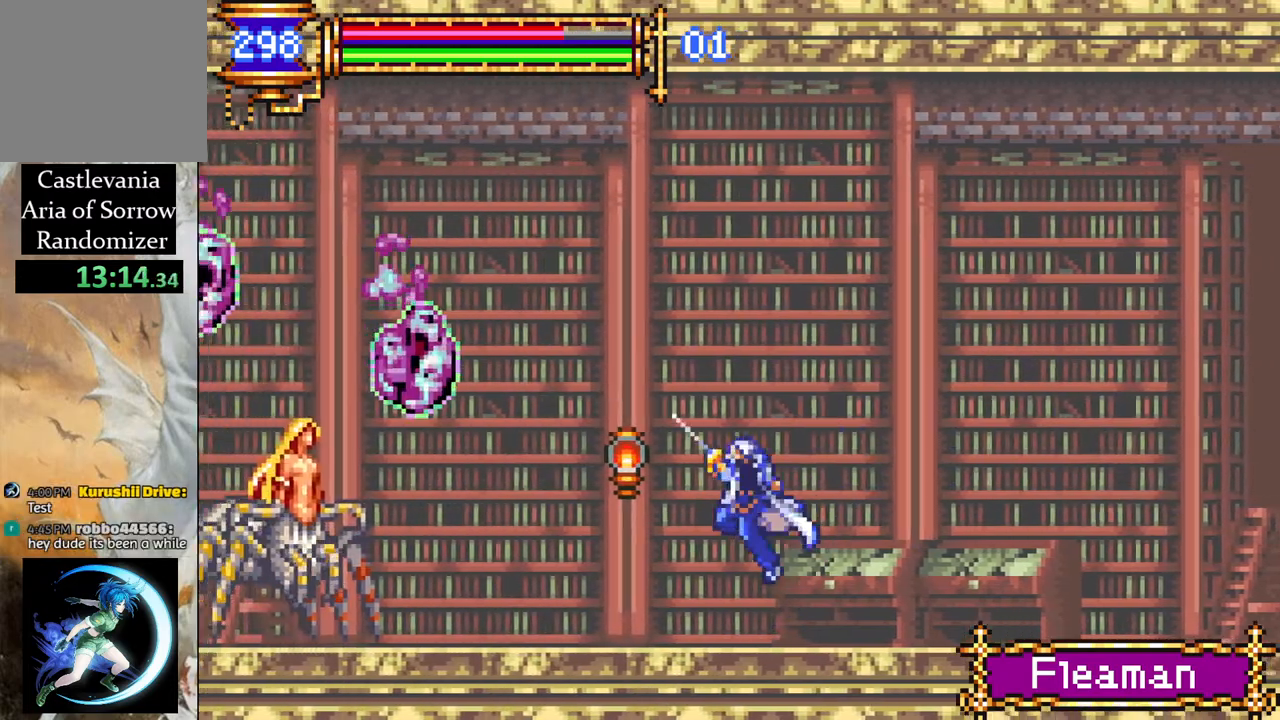
{"buttons": [], "left_stick": "center", "right_stick": "center", "events": [[133, "DPAD_LEFT", "up"], [250, "CROSS", "down"], [317, "CIRCLE", "down"], [317, "CROSS", "up"], [367, "CIRCLE", "up"]]}
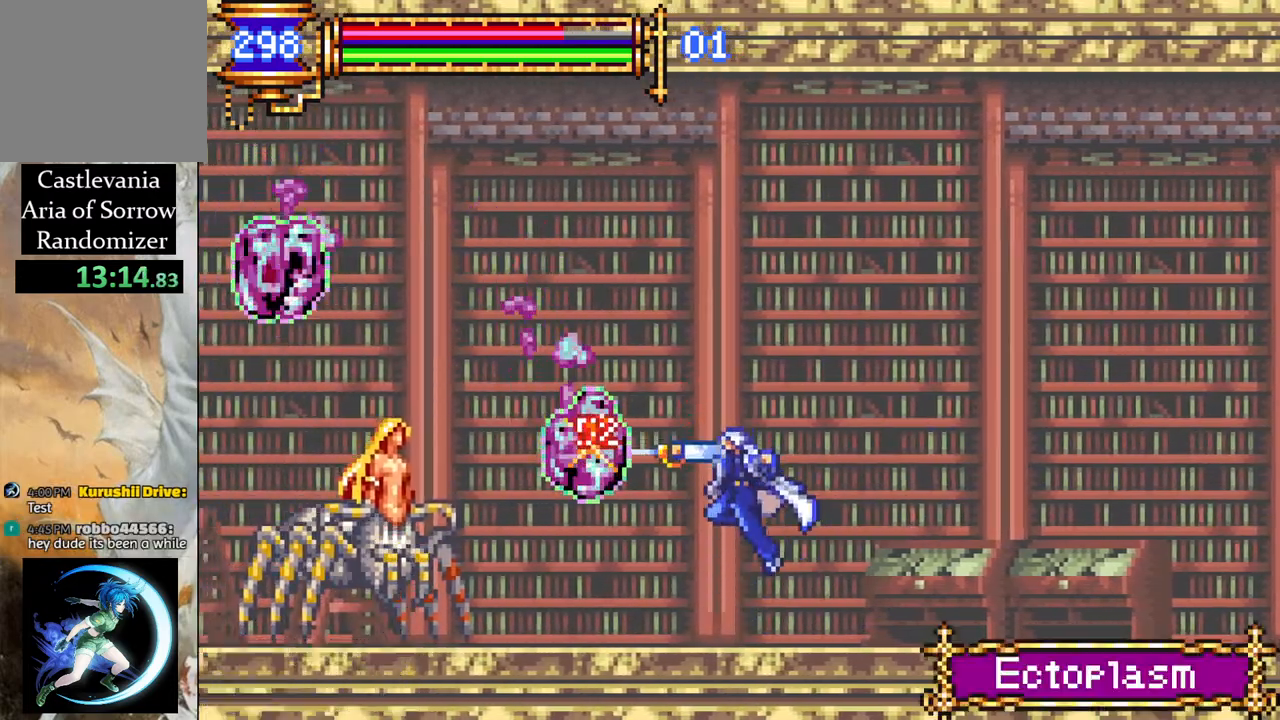
{"buttons": [], "left_stick": "center", "right_stick": "center", "events": [[217, "CROSS", "down"], [267, "CIRCLE", "down"], [267, "CROSS", "up"], [300, "CIRCLE", "up"]]}
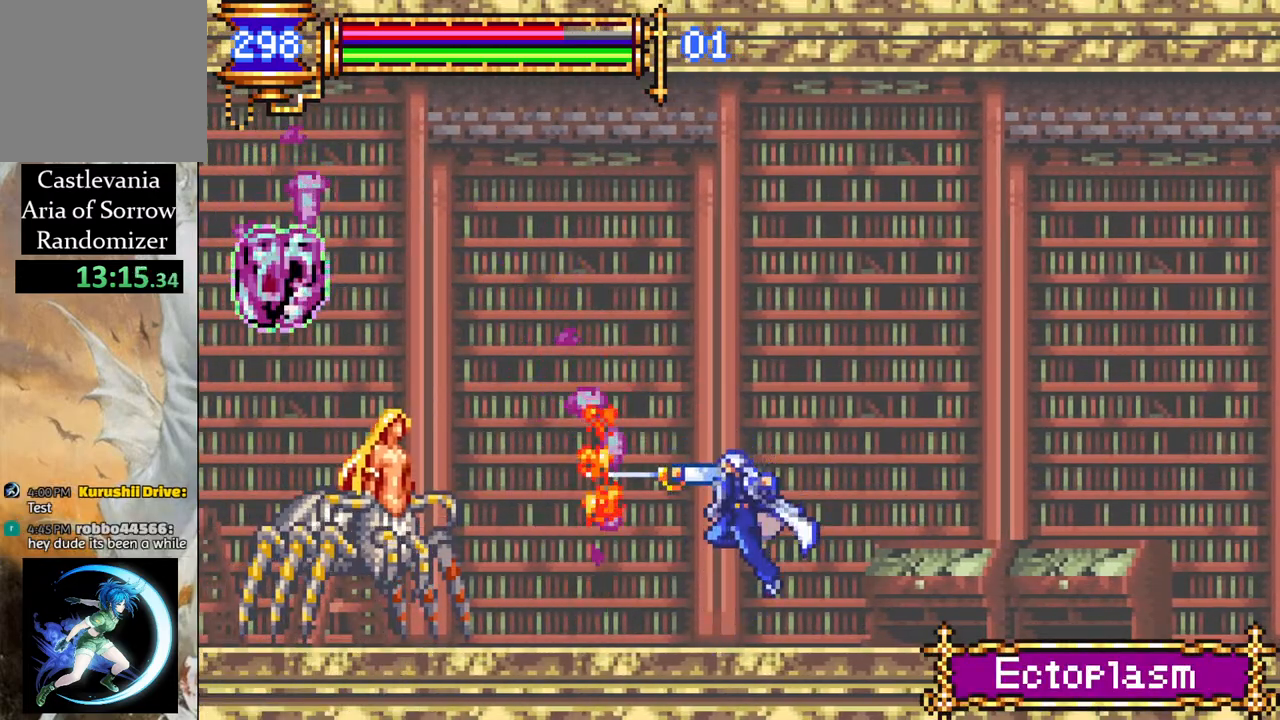
{"buttons": [], "left_stick": "center", "right_stick": "center", "events": [[133, "DPAD_LEFT", "down"], [167, "CROSS", "down"], [217, "CIRCLE", "down"], [217, "CROSS", "up"], [217, "DPAD_LEFT", "up"], [267, "CIRCLE", "up"]]}
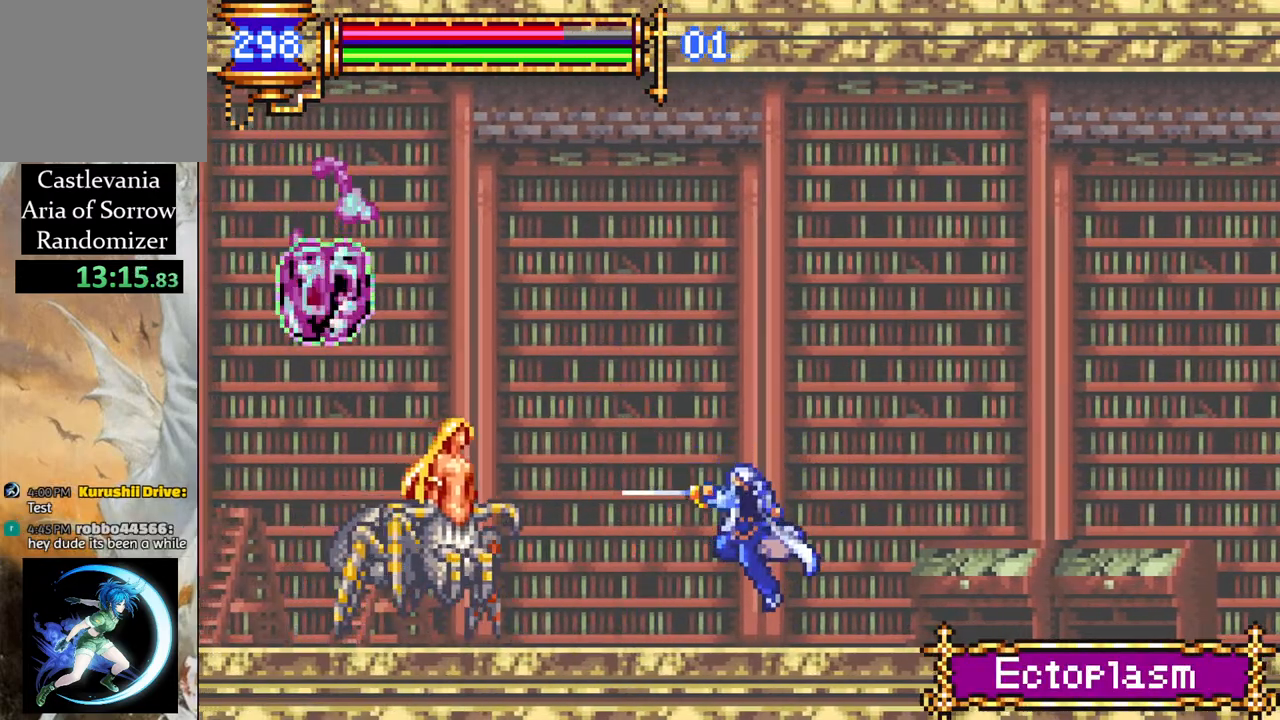
{"buttons": [], "left_stick": "center", "right_stick": "center", "events": [[150, "CROSS", "down"], [200, "CIRCLE", "down"], [200, "CROSS", "up"], [217, "CIRCLE", "up"]]}
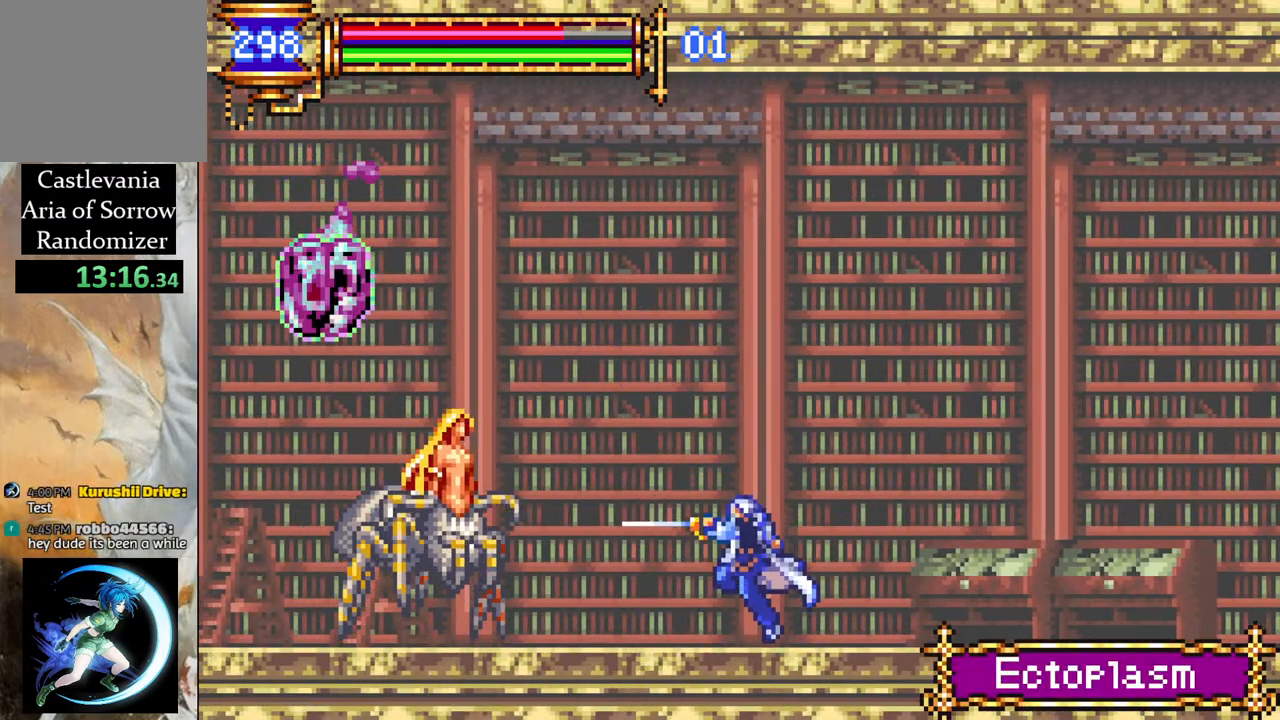
{"buttons": ["CROSS", "DPAD_LEFT"], "left_stick": "center", "right_stick": "center", "events": [[33, "DPAD_RIGHT", "down"], [267, "DPAD_RIGHT", "up"], [317, "DPAD_LEFT", "down"], [367, "DPAD_LEFT", "up"], [400, "CROSS", "down"], [433, "DPAD_LEFT", "down"]]}
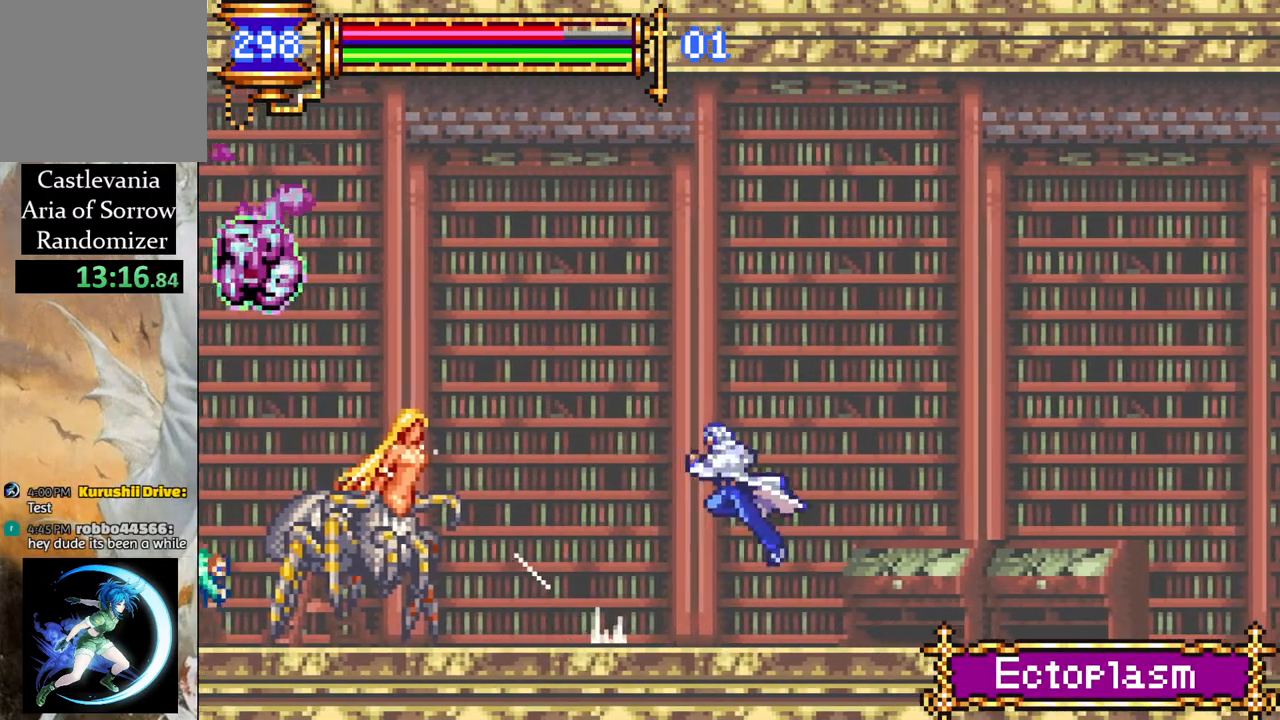
{"buttons": ["CIRCLE", "DPAD_RIGHT"], "left_stick": "center", "right_stick": "center", "events": [[300, "CROSS", "up"], [317, "DPAD_LEFT", "up"], [350, "CIRCLE", "down"], [383, "DPAD_RIGHT", "down"]]}
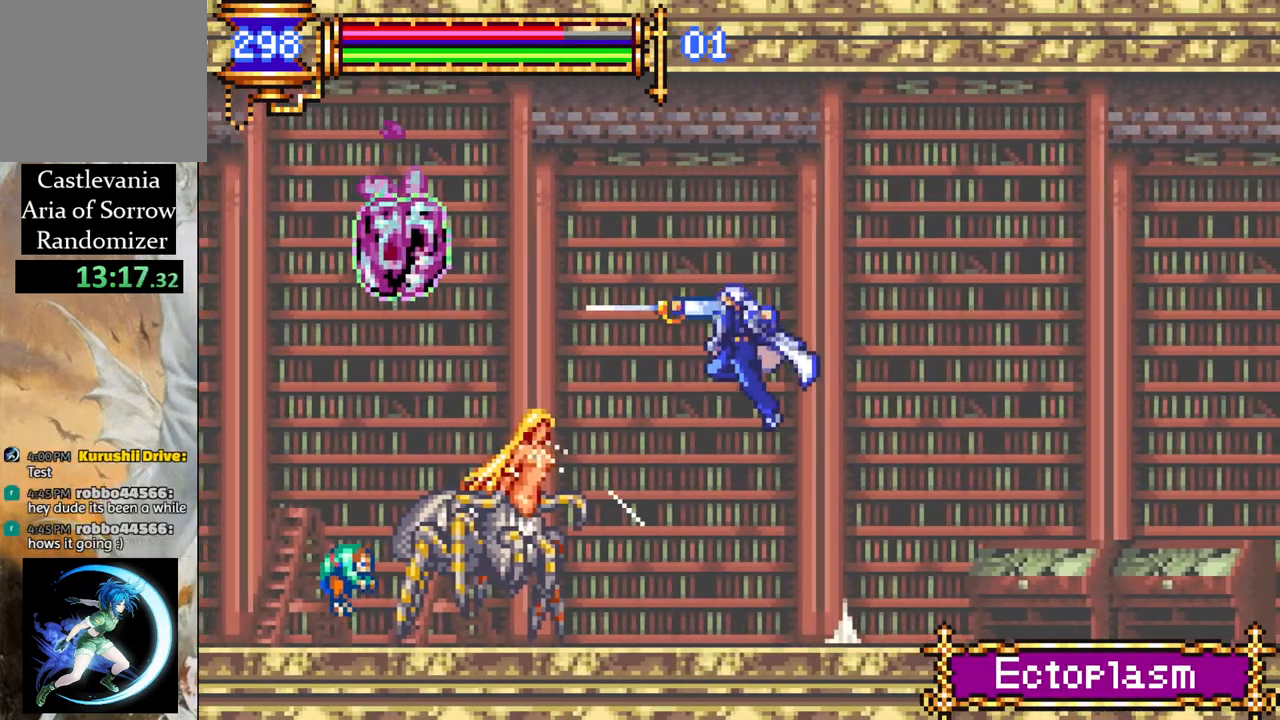
{"buttons": ["CROSS", "R1"], "left_stick": "center", "right_stick": "center", "events": [[100, "CIRCLE", "up"], [367, "CROSS", "down"], [367, "R1", "down"], [467, "DPAD_RIGHT", "up"]]}
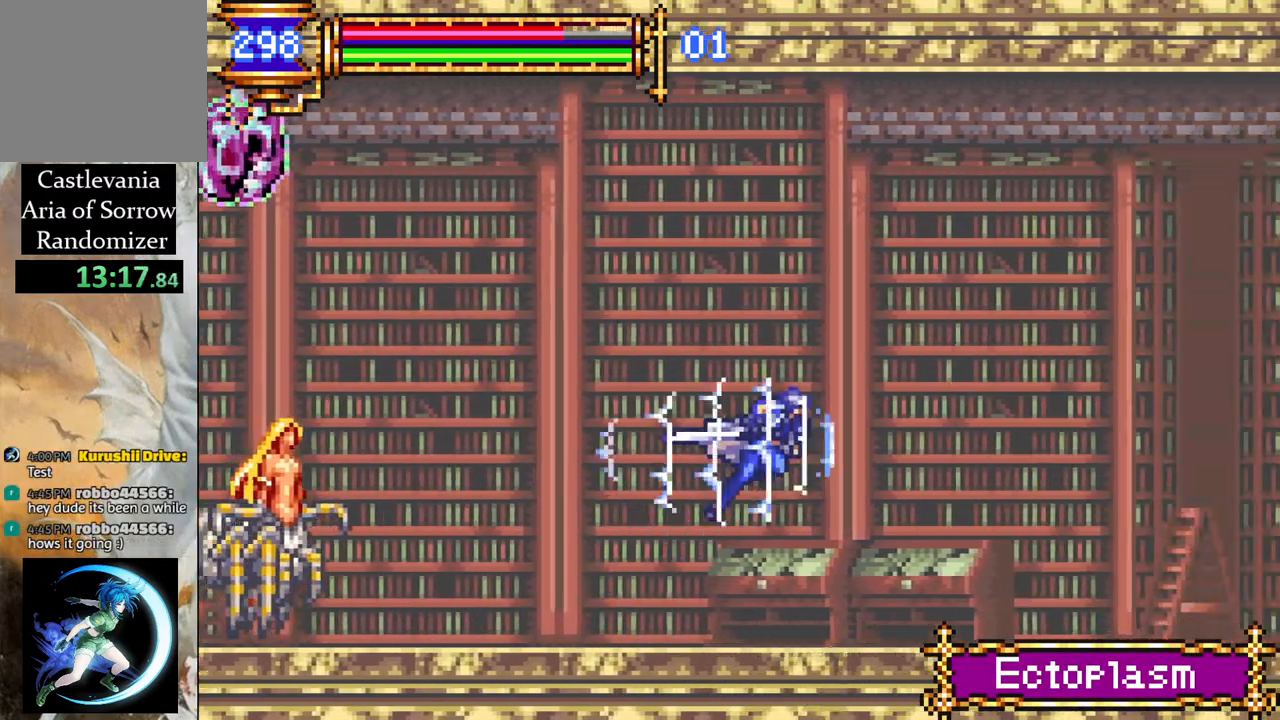
{"buttons": [], "left_stick": "center", "right_stick": "center", "events": [[50, "DPAD_LEFT", "down"], [267, "DPAD_LEFT", "up"], [267, "R1", "up"], [283, "CROSS", "up"], [383, "CIRCLE", "down"], [500, "CIRCLE", "up"]]}
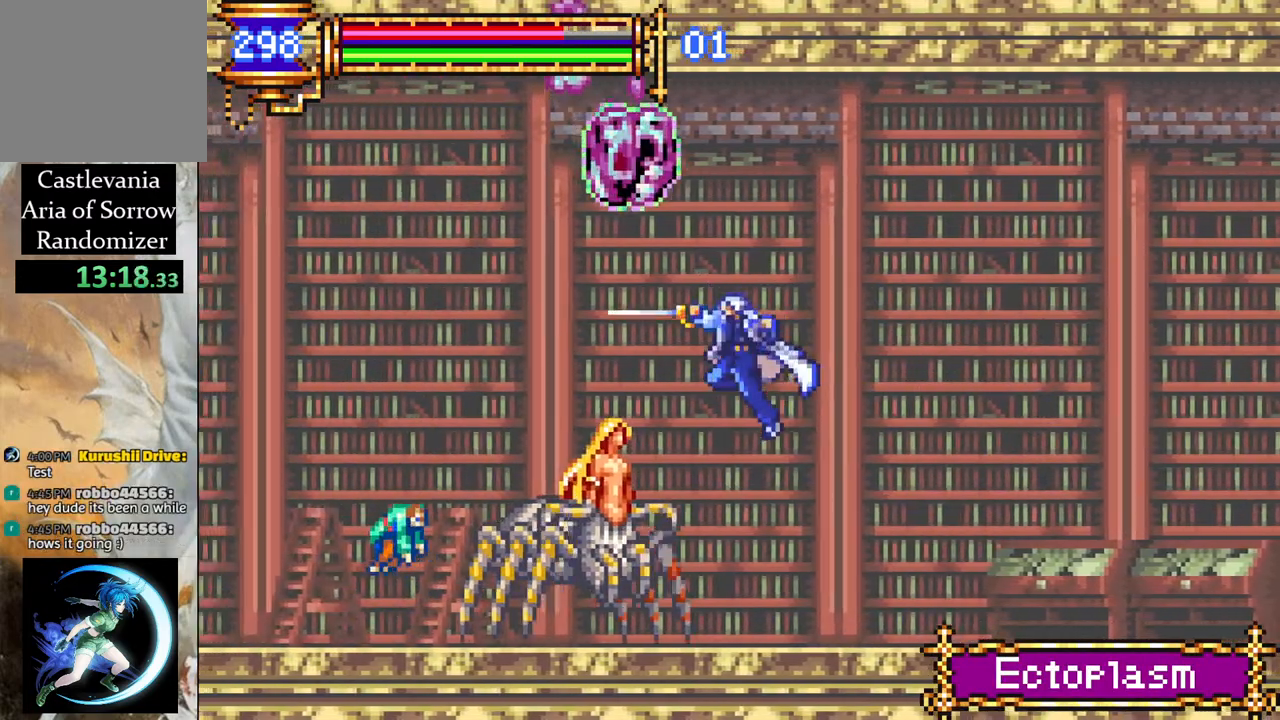
{"buttons": ["R1", "DPAD_RIGHT"], "left_stick": "center", "right_stick": "center", "events": [[83, "DPAD_RIGHT", "down"], [500, "R1", "down"]]}
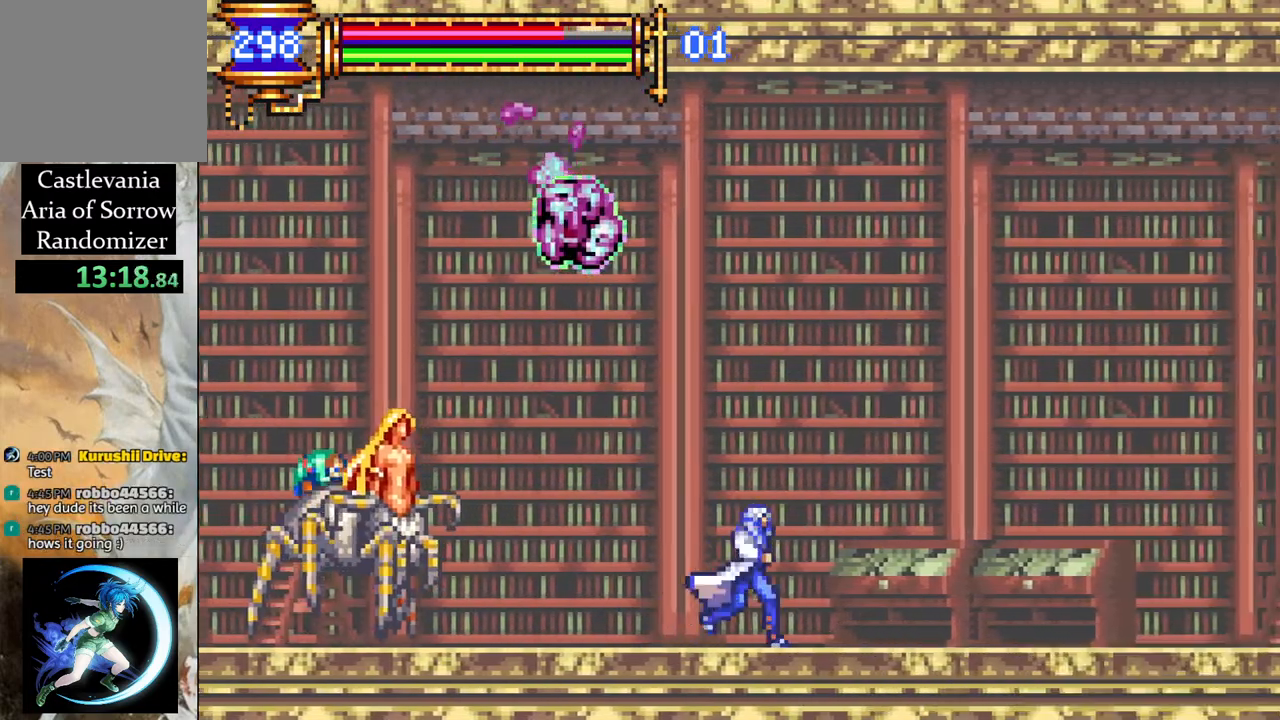
{"buttons": ["CIRCLE"], "left_stick": "center", "right_stick": "center", "events": [[50, "CROSS", "down"], [200, "DPAD_RIGHT", "up"], [200, "DPAD_UP", "down"], [217, "DPAD_UP", "up"], [283, "DPAD_LEFT", "down"], [400, "DPAD_LEFT", "up"], [433, "CROSS", "up"], [433, "R1", "up"], [483, "CIRCLE", "down"]]}